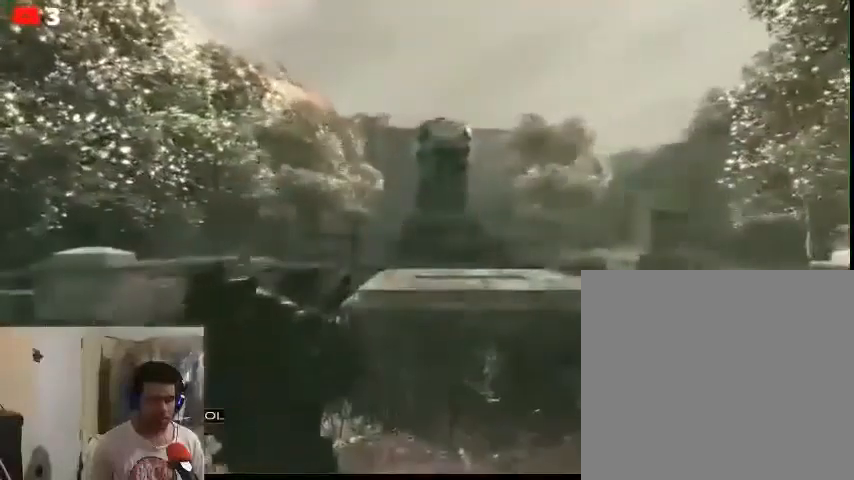
Gameplay with a controller (Xbox layout); each line is a JSON object with the inputs held at the frame after it. "events" lists button and stick changes between this image and that frame as [ms after this image, input, new state], when the widget could be followed in between.
{"buttons": [], "left_stick": "up", "right_stick": "center", "events": [[333, "left_stick", "up"]]}
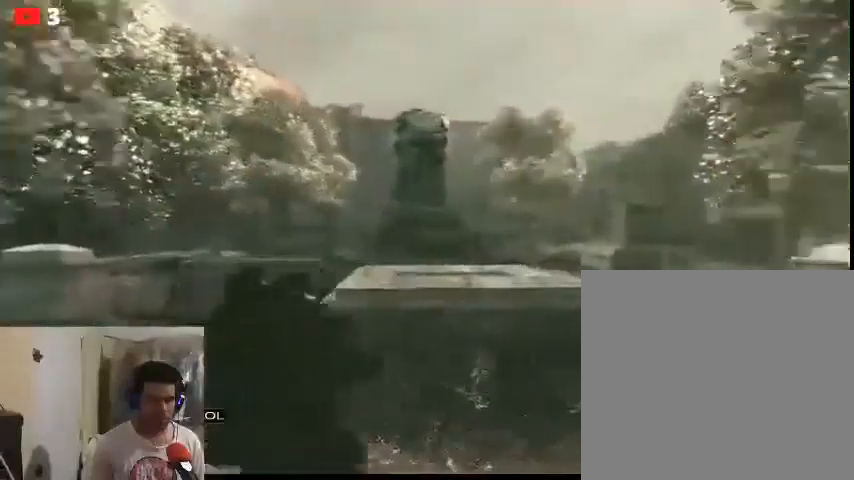
{"buttons": [], "left_stick": "left", "right_stick": "center", "events": [[33, "right_stick", "down-right"], [200, "right_stick", "right"], [267, "left_stick", "left"], [500, "right_stick", "center"]]}
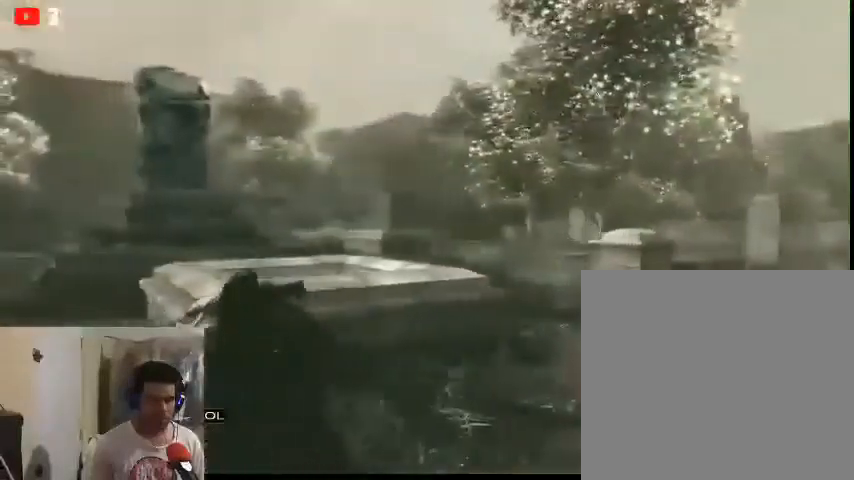
{"buttons": [], "left_stick": "left", "right_stick": "left", "events": [[367, "right_stick", "left"]]}
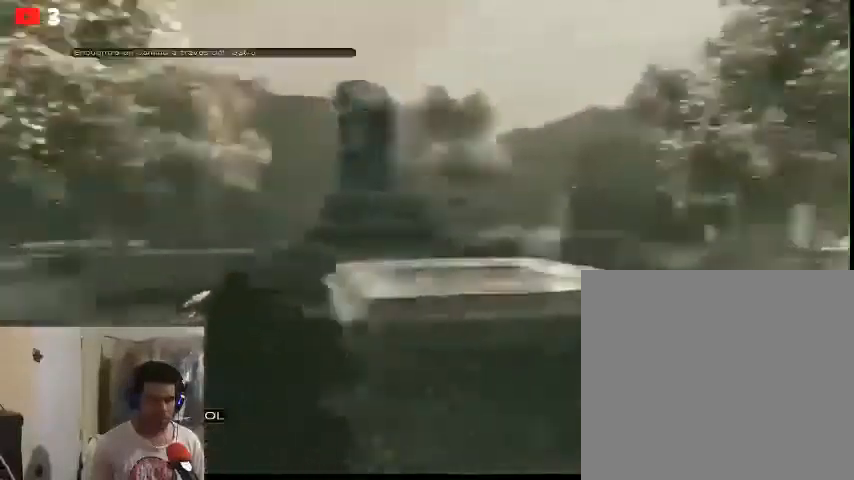
{"buttons": [], "left_stick": "up-left", "right_stick": "left", "events": [[133, "left_stick", "up-left"]]}
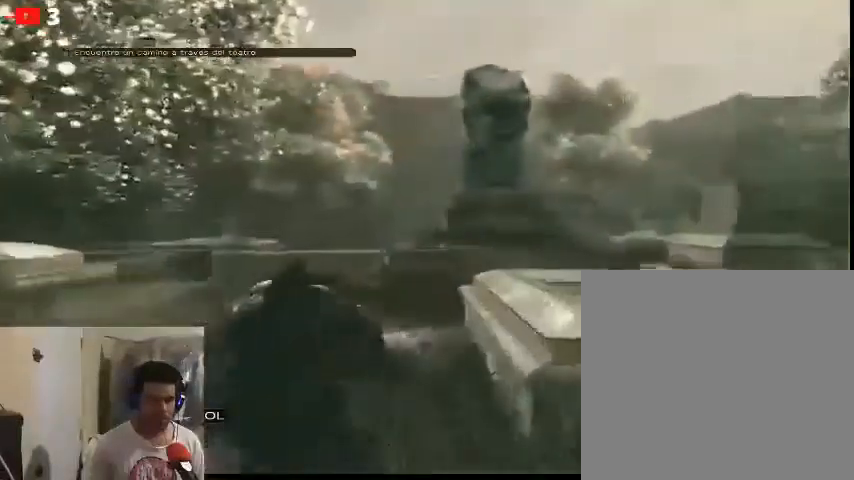
{"buttons": [], "left_stick": "up-left", "right_stick": "left", "events": []}
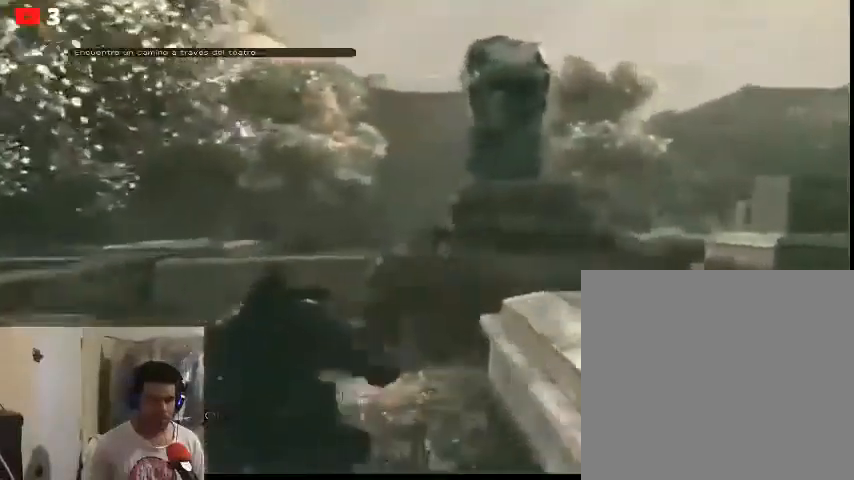
{"buttons": [], "left_stick": "up-left", "right_stick": "left", "events": []}
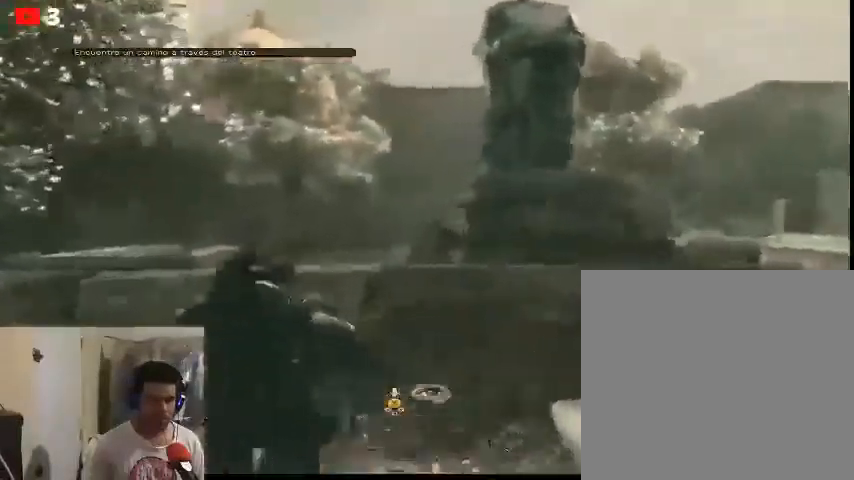
{"buttons": [], "left_stick": "down", "right_stick": "center", "events": [[233, "right_stick", "center"], [300, "left_stick", "center"], [433, "left_stick", "down"]]}
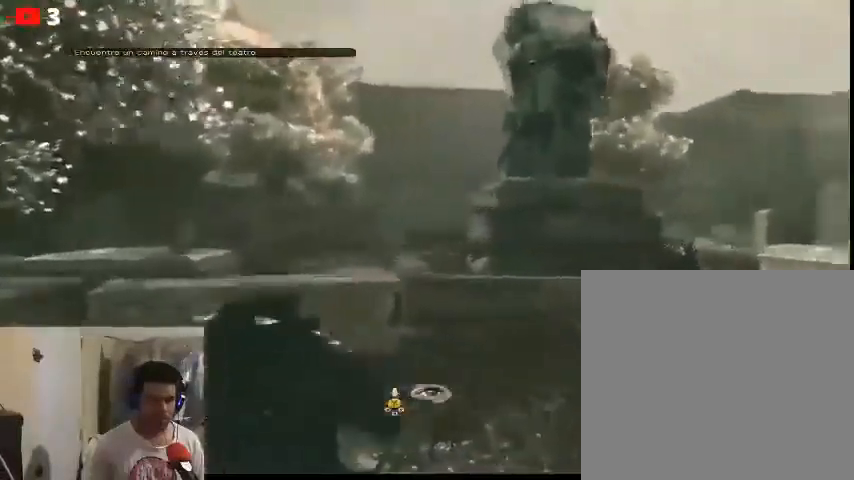
{"buttons": [], "left_stick": "left", "right_stick": "right", "events": [[33, "left_stick", "down-right"], [33, "right_stick", "right"], [400, "left_stick", "left"]]}
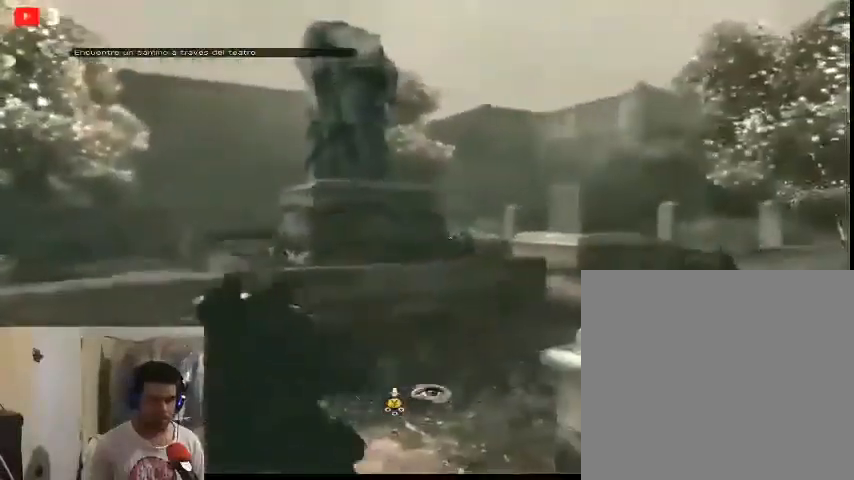
{"buttons": [], "left_stick": "up-left", "right_stick": "right", "events": [[67, "left_stick", "up-left"], [167, "right_stick", "center"], [433, "right_stick", "right"]]}
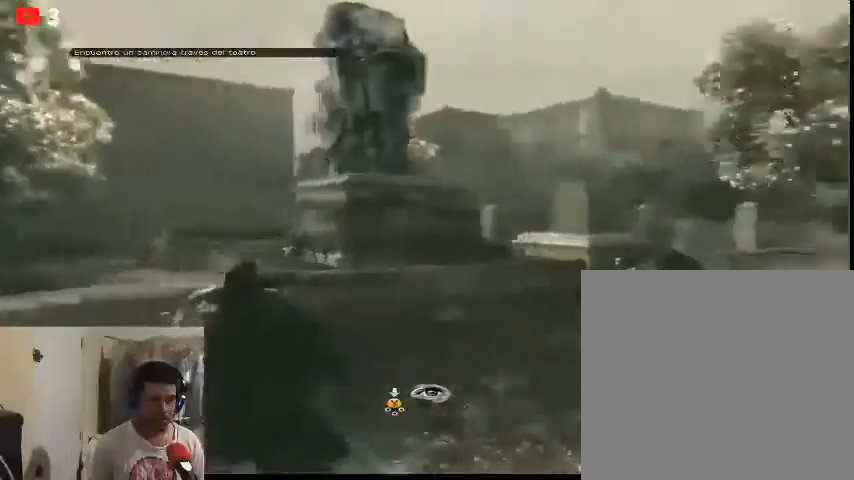
{"buttons": [], "left_stick": "left", "right_stick": "right", "events": [[333, "left_stick", "left"]]}
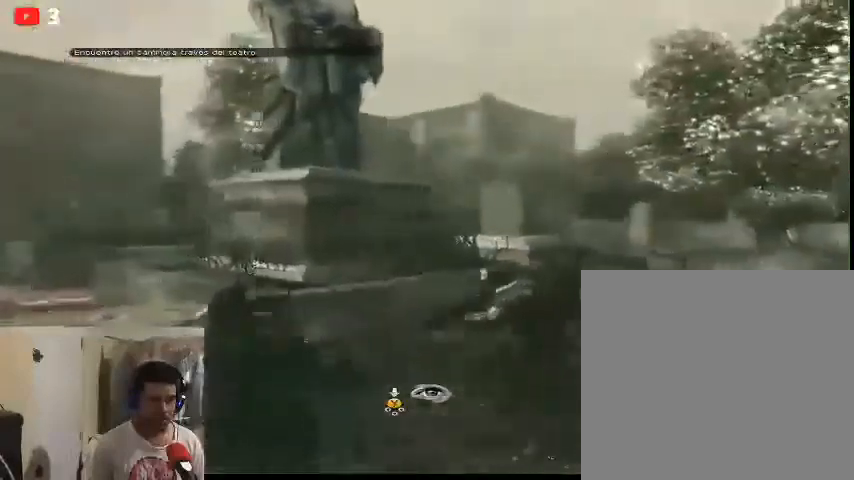
{"buttons": ["Y"], "left_stick": "left", "right_stick": "center", "events": [[133, "right_stick", "left"], [367, "right_stick", "center"], [467, "Y", "down"]]}
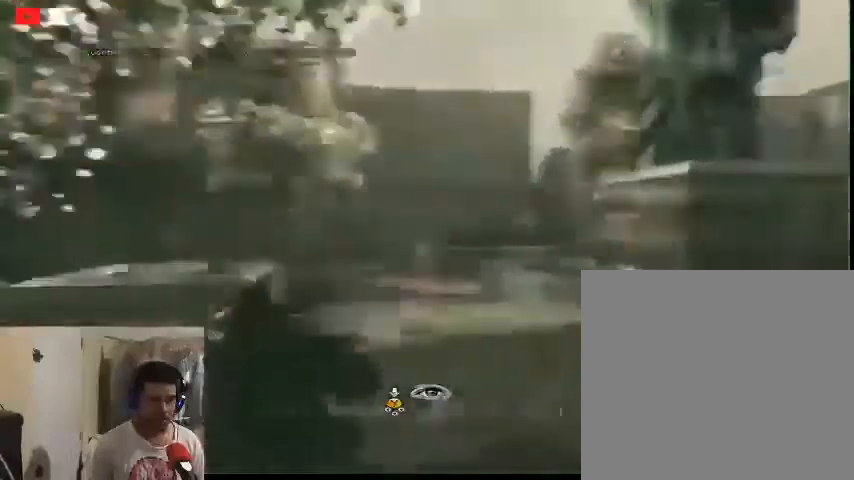
{"buttons": ["Y"], "left_stick": "down-left", "right_stick": "center", "events": [[33, "left_stick", "down-left"]]}
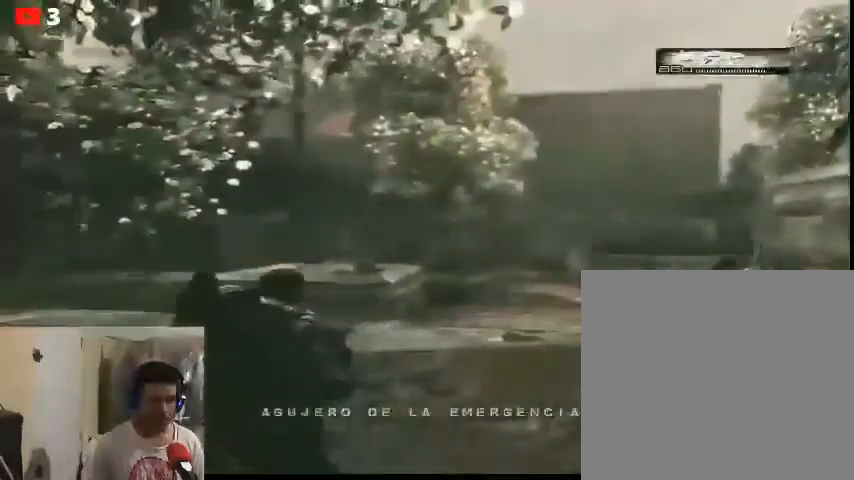
{"buttons": ["A"], "left_stick": "up", "right_stick": "center", "events": [[67, "Y", "up"], [233, "left_stick", "up"], [433, "A", "down"]]}
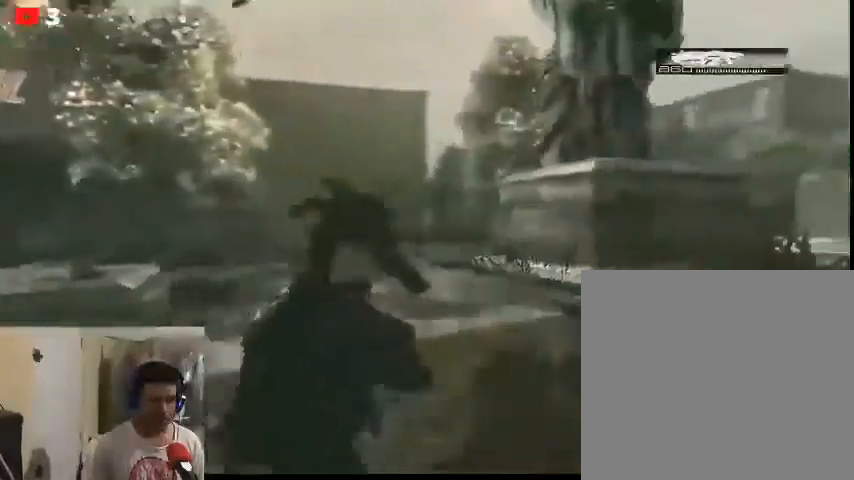
{"buttons": [], "left_stick": "up-left", "right_stick": "center", "events": [[33, "A", "up"], [100, "A", "down"], [133, "left_stick", "up-left"], [200, "A", "up"]]}
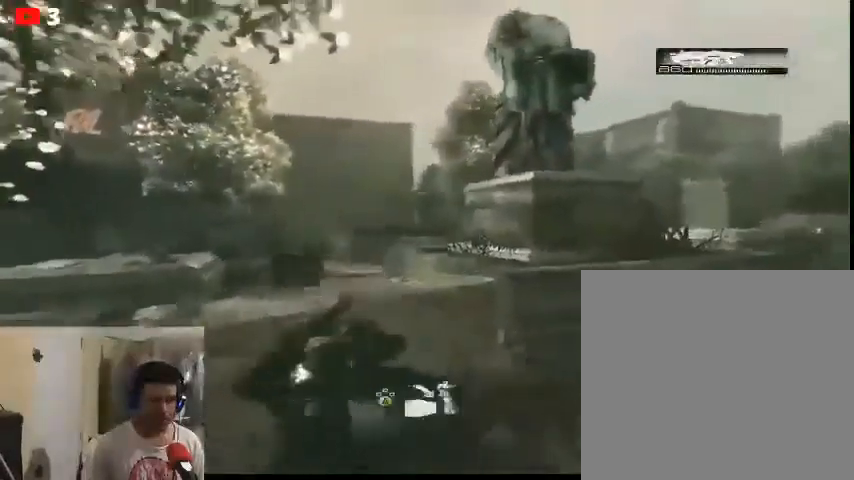
{"buttons": [], "left_stick": "up-left", "right_stick": "center", "events": [[267, "A", "down"], [400, "A", "up"]]}
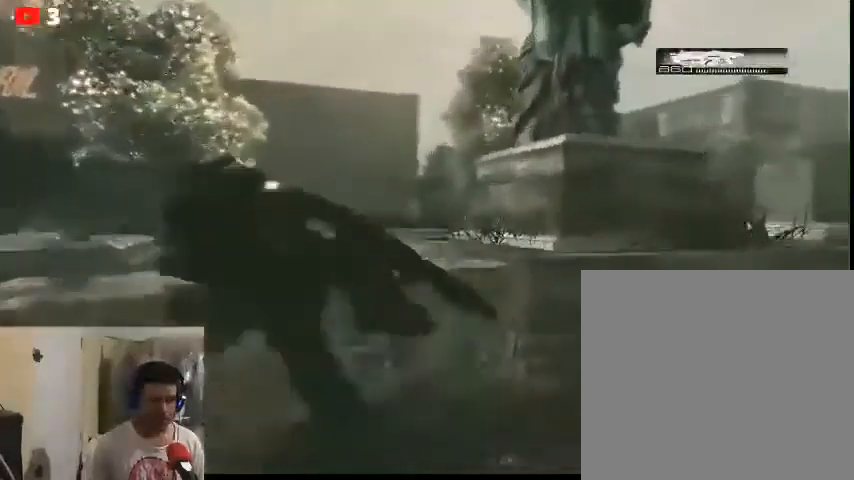
{"buttons": [], "left_stick": "up-left", "right_stick": "center", "events": []}
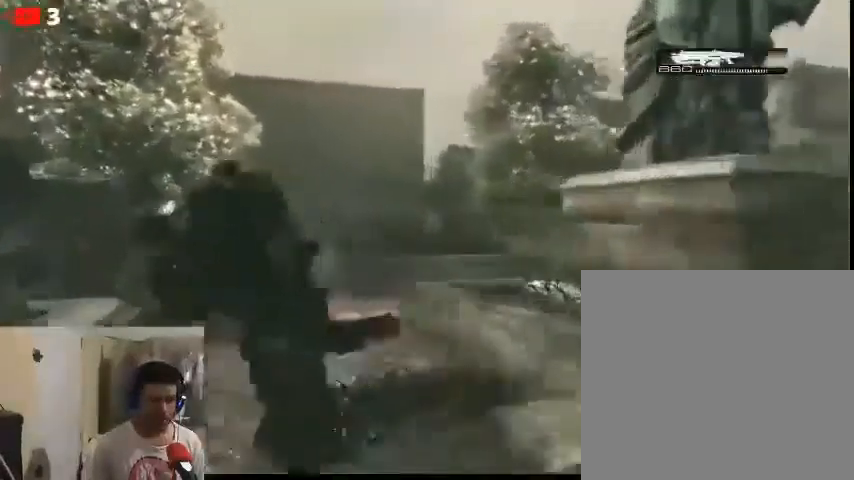
{"buttons": [], "left_stick": "up-left", "right_stick": "left", "events": [[467, "right_stick", "left"]]}
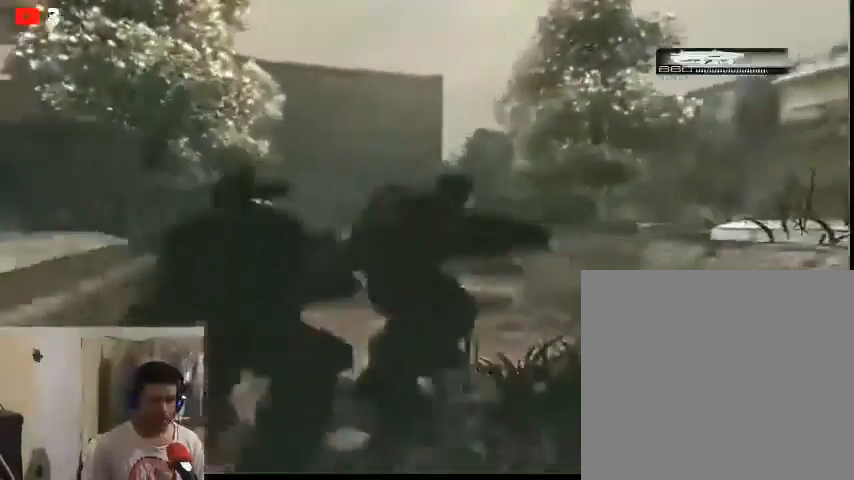
{"buttons": [], "left_stick": "up-left", "right_stick": "center", "events": [[267, "right_stick", "center"]]}
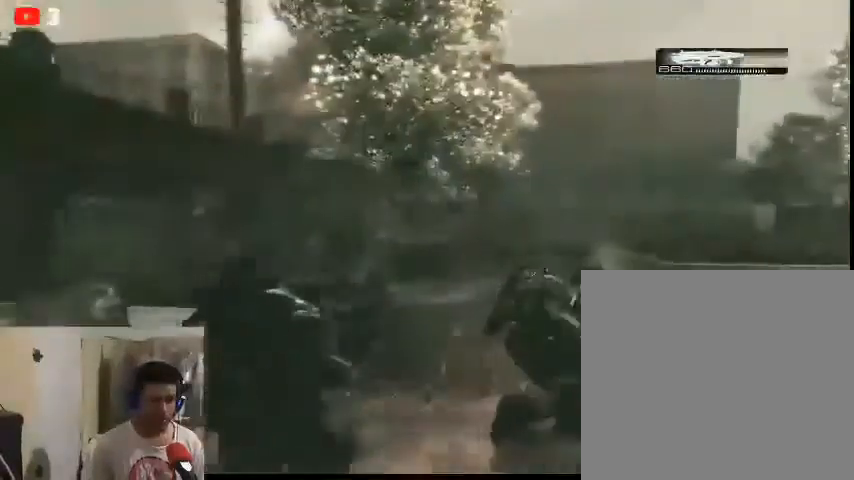
{"buttons": [], "left_stick": "up", "right_stick": "left", "events": [[367, "right_stick", "left"], [500, "left_stick", "up"]]}
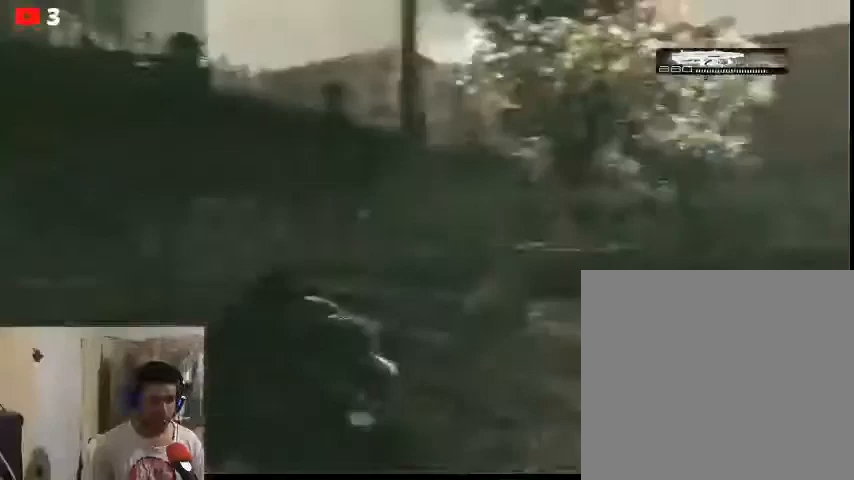
{"buttons": [], "left_stick": "up", "right_stick": "left", "events": []}
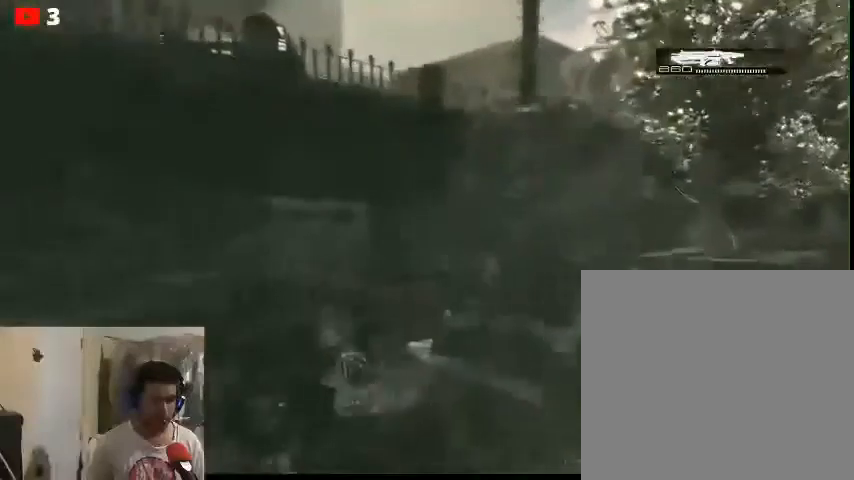
{"buttons": [], "left_stick": "up-left", "right_stick": "left", "events": [[400, "left_stick", "up-left"]]}
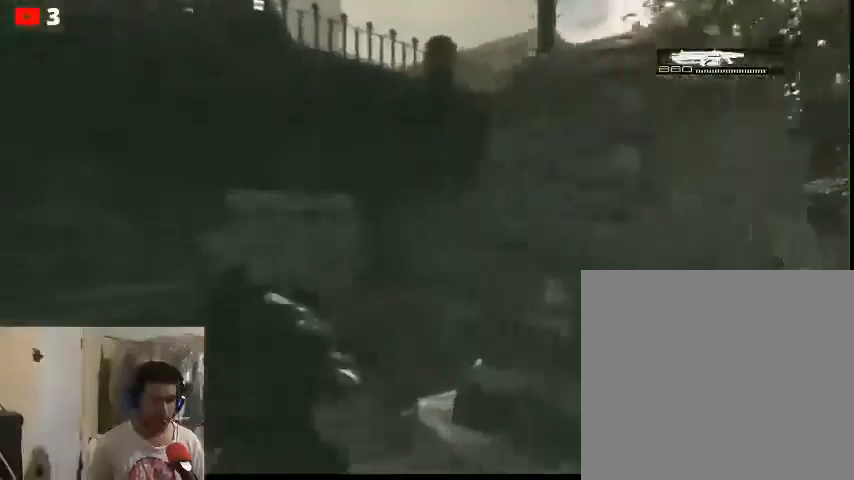
{"buttons": [], "left_stick": "up-left", "right_stick": "center", "events": [[133, "right_stick", "right"], [333, "right_stick", "center"]]}
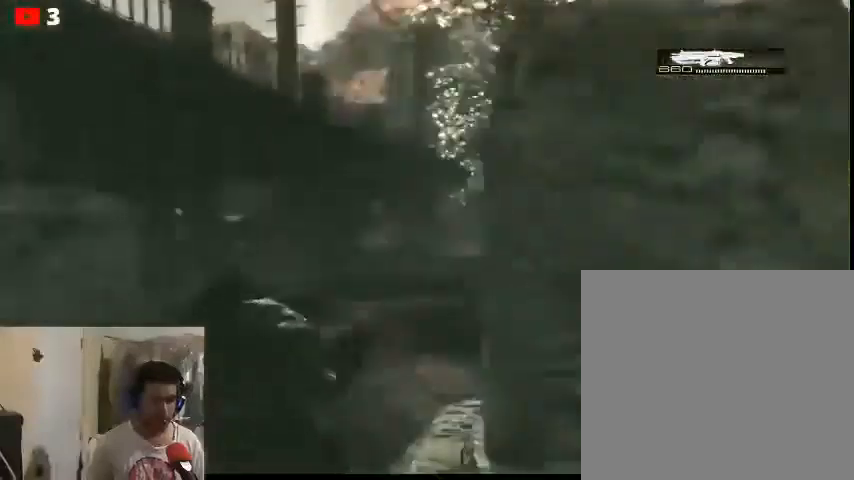
{"buttons": [], "left_stick": "up-left", "right_stick": "center", "events": []}
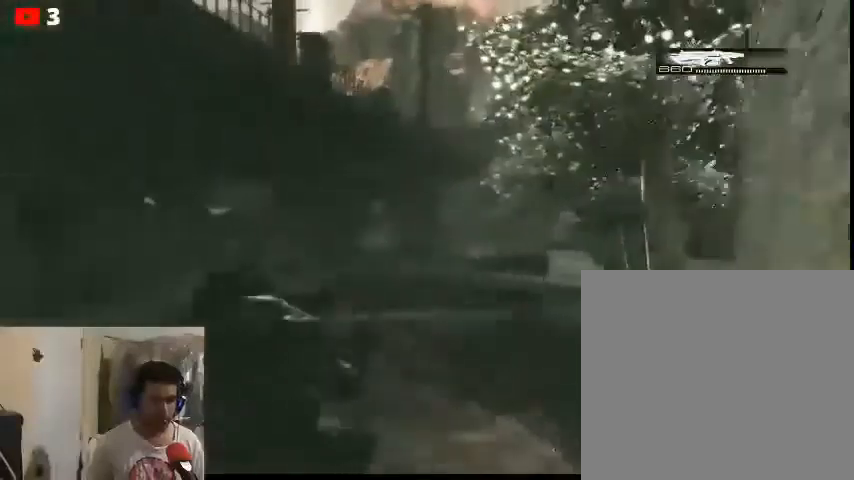
{"buttons": [], "left_stick": "up-left", "right_stick": "right", "events": [[133, "right_stick", "right"]]}
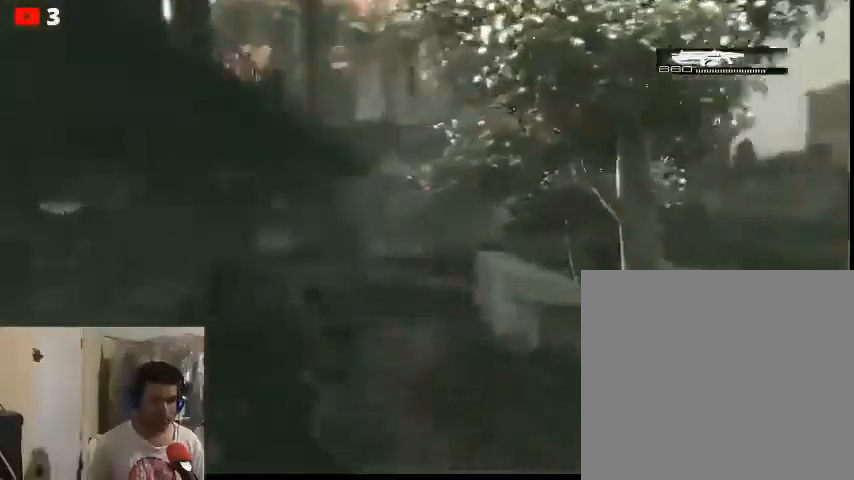
{"buttons": ["L2", "R2"], "left_stick": "up-left", "right_stick": "right", "events": [[100, "L2", "down"], [467, "R2", "down"]]}
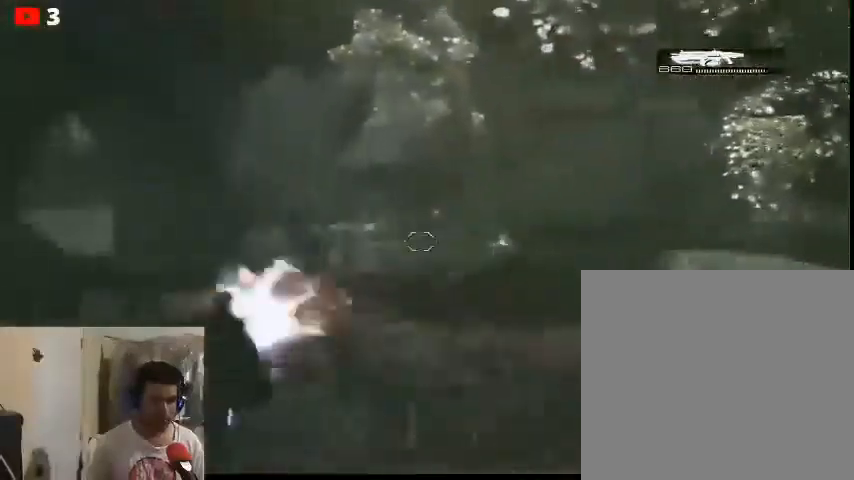
{"buttons": ["L2"], "left_stick": "up-left", "right_stick": "center", "events": [[100, "right_stick", "center"], [400, "R2", "up"]]}
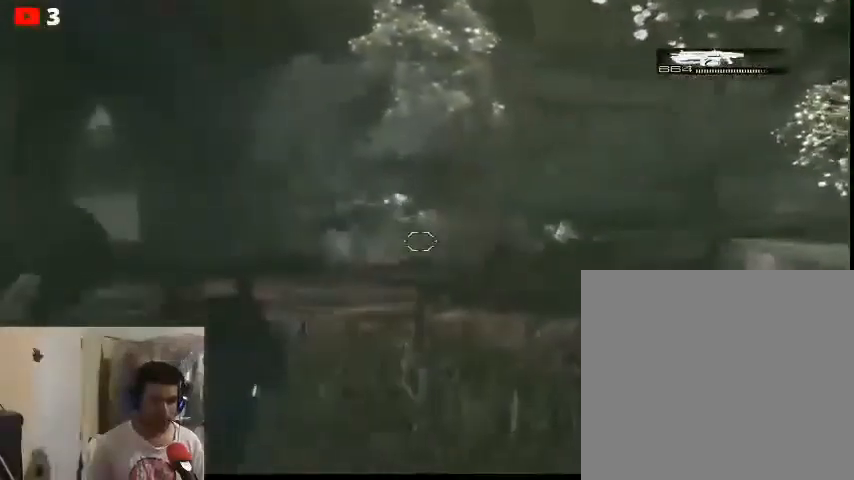
{"buttons": ["L2", "R2"], "left_stick": "up", "right_stick": "center", "events": [[200, "R2", "down"], [467, "left_stick", "up"]]}
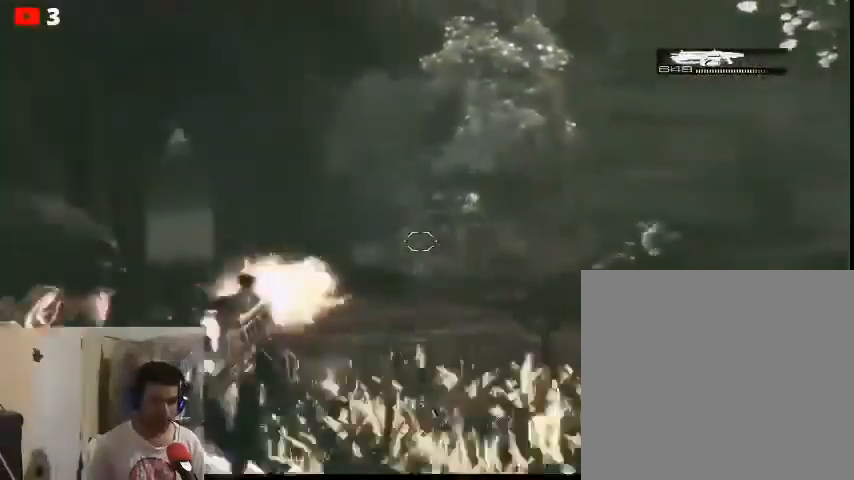
{"buttons": ["L2", "R2"], "left_stick": "up-right", "right_stick": "right", "events": [[267, "right_stick", "right"], [400, "left_stick", "up-right"]]}
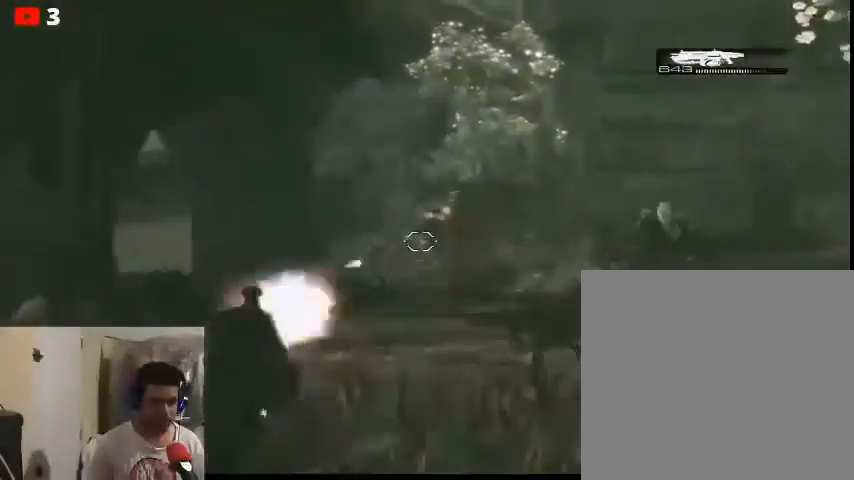
{"buttons": ["L2", "R2"], "left_stick": "up", "right_stick": "right", "events": [[167, "left_stick", "up"]]}
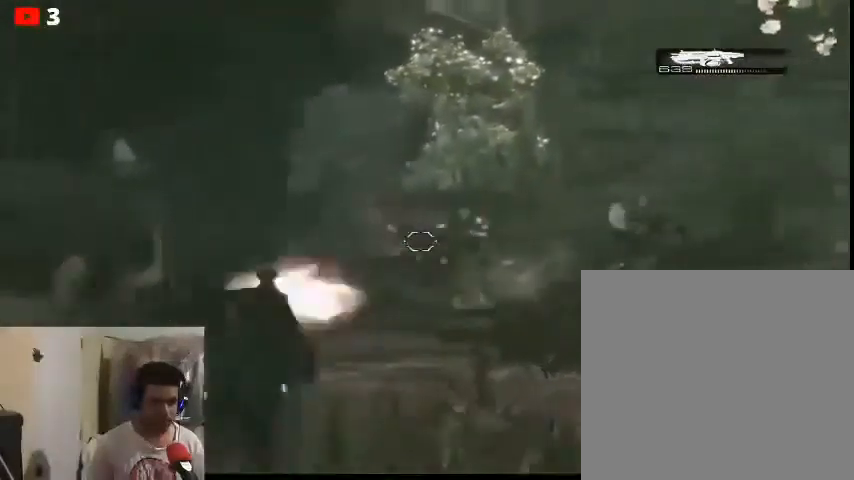
{"buttons": ["L2", "R2"], "left_stick": "right", "right_stick": "right", "events": [[67, "left_stick", "right"]]}